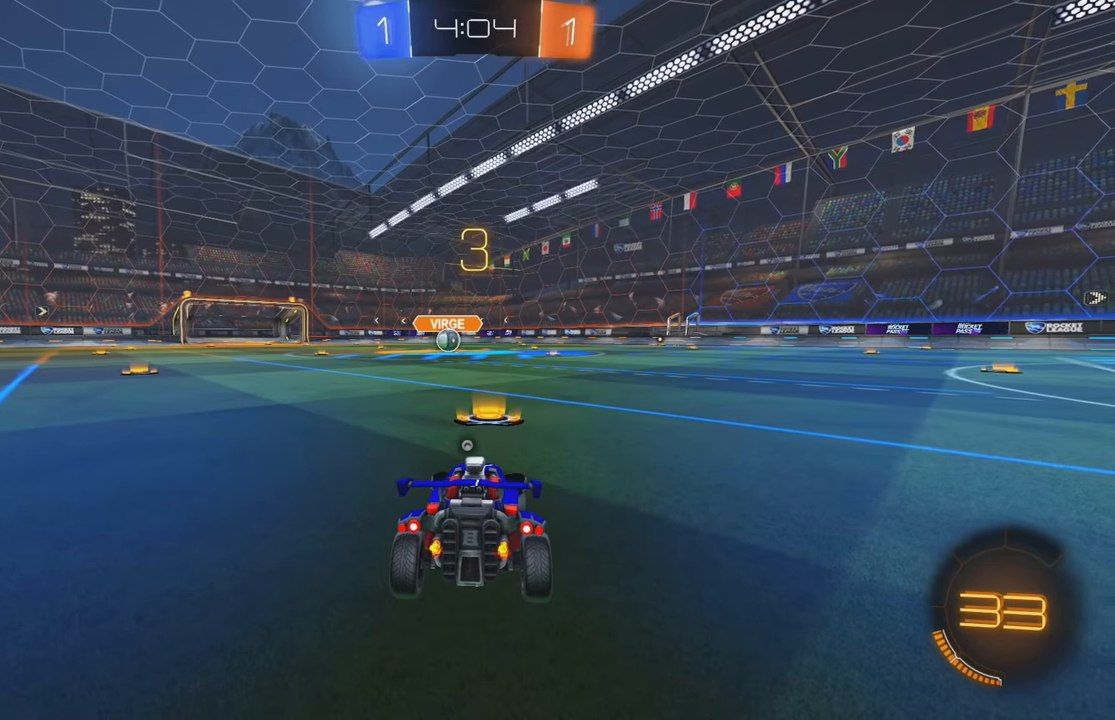
Gameplay with a controller (Xbox layout); each line is a JSON object with the inputs held at the frame after it (dt_ms = milliseconds from this image to that frame). "events" lists button and stick changes between this image and that frame as [ms after this image, input, new state], when the widget could be followed in between. Not read: DPAD_DOWN DPAD_LEFT DPAD_RIGHT DPAD_UP L3 R3 SELECT START right_stick.
{"dt_ms": 500, "buttons": ["R2"], "left_stick": "center", "events": [[67, "Y", "down"], [117, "Y", "up"], [200, "Y", "down"], [283, "Y", "up"]]}
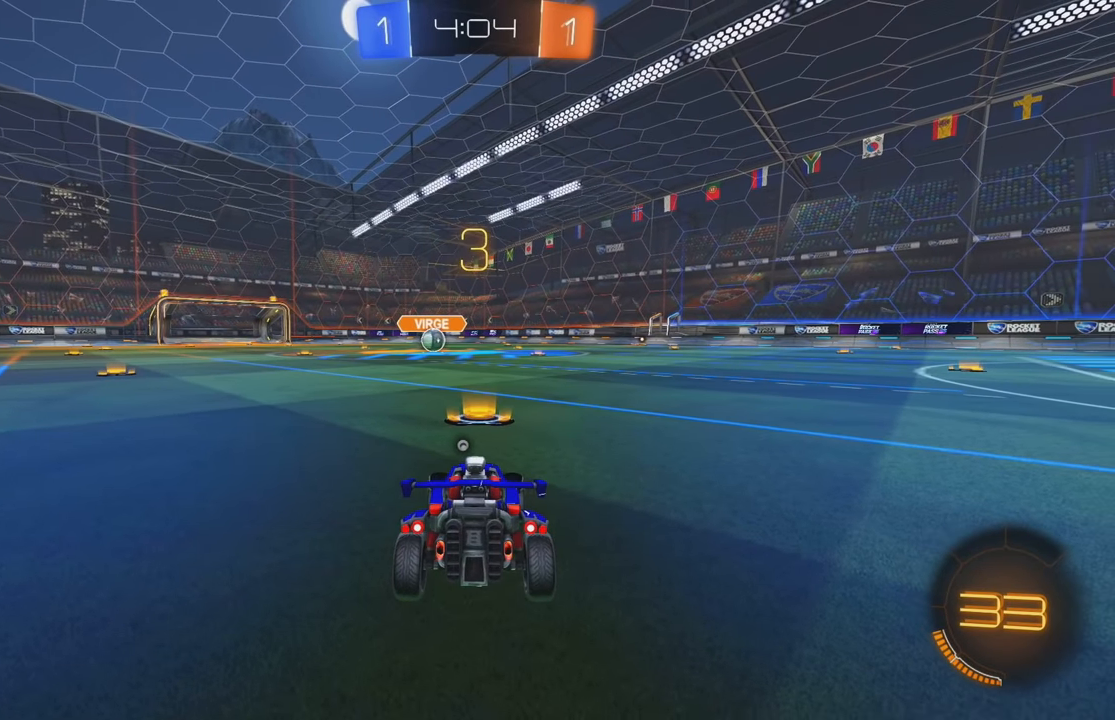
{"dt_ms": 500, "buttons": ["R2"], "left_stick": "center", "events": [[250, "Y", "down"], [317, "Y", "up"], [400, "Y", "down"], [467, "Y", "up"]]}
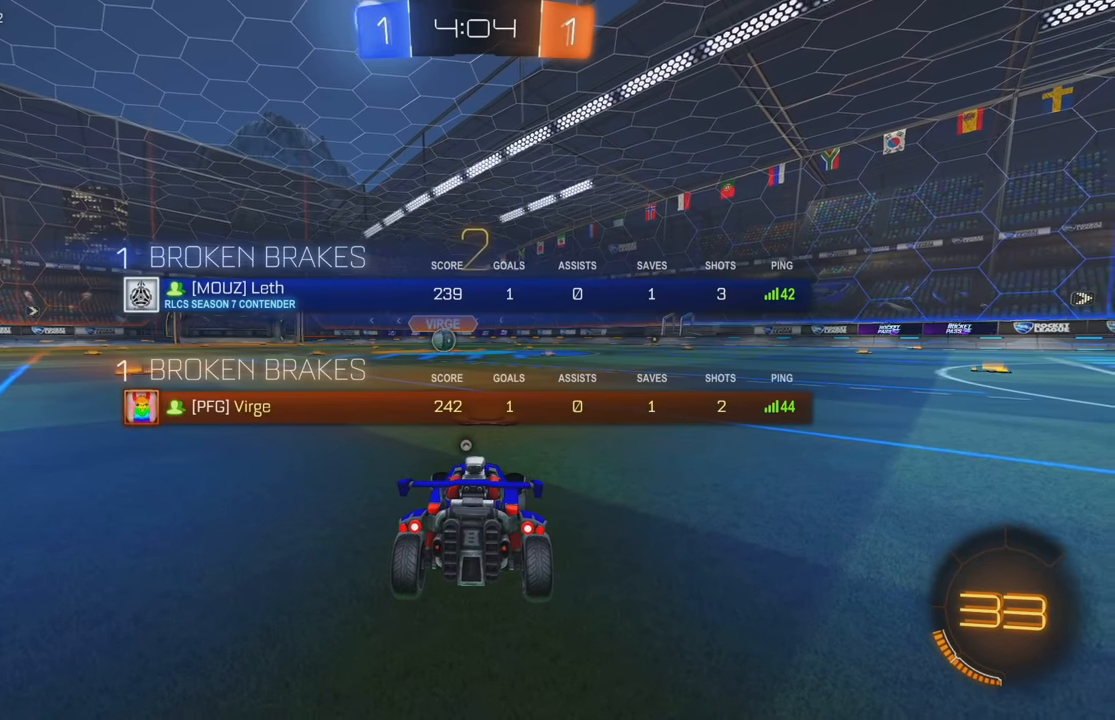
{"dt_ms": 500, "buttons": ["Y", "R2"], "left_stick": "center", "events": [[50, "Y", "down"], [117, "Y", "up"], [200, "Y", "down"], [283, "Y", "up"], [367, "Y", "down"], [433, "Y", "up"], [500, "Y", "down"]]}
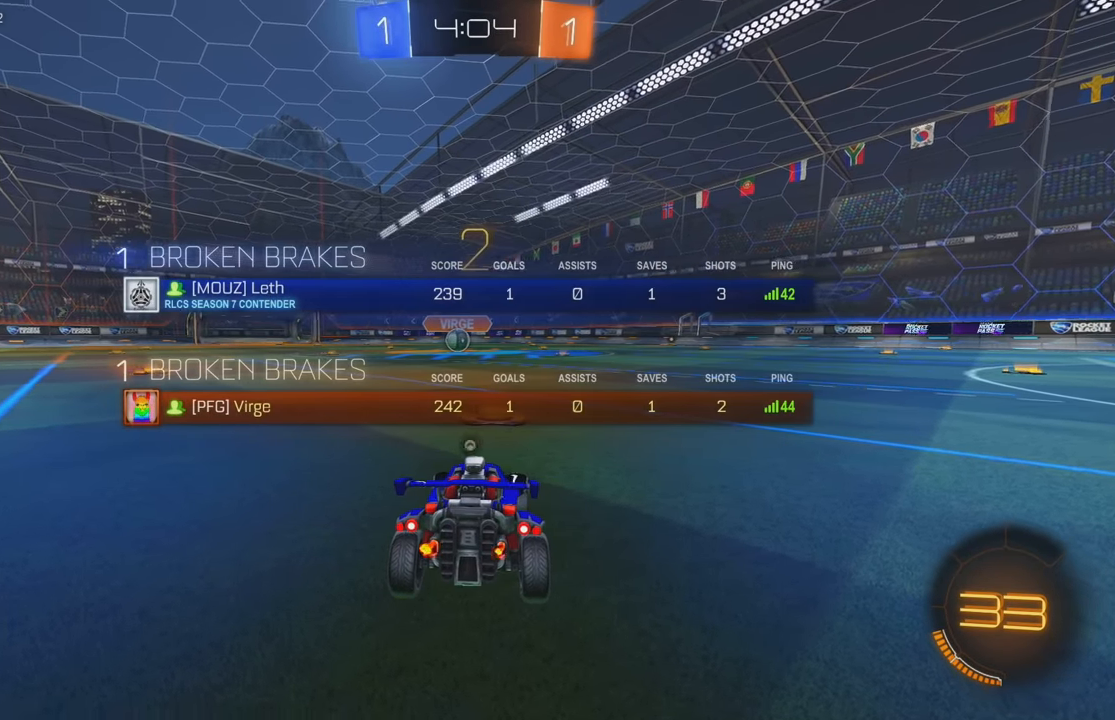
{"dt_ms": 500, "buttons": ["R2"], "left_stick": "center", "events": [[83, "Y", "up"], [150, "Y", "down"], [217, "Y", "up"], [267, "Y", "down"], [350, "Y", "up"], [417, "Y", "down"], [483, "Y", "up"]]}
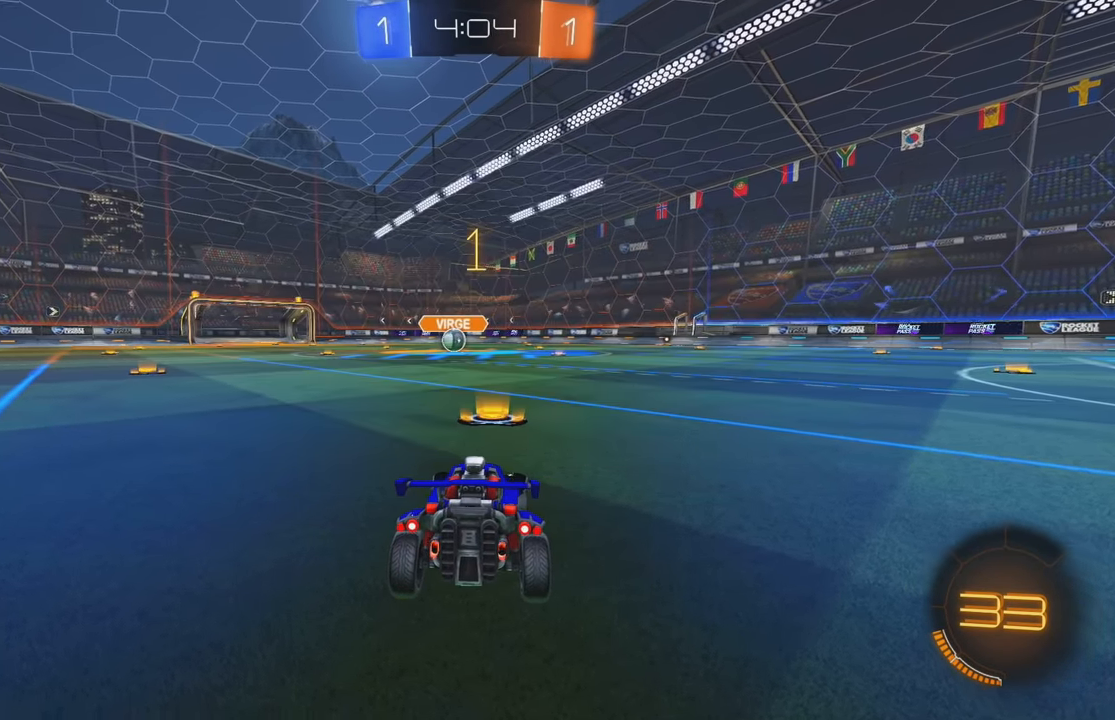
{"dt_ms": 500, "buttons": ["B", "R2"], "left_stick": "center", "events": [[33, "Y", "down"], [100, "Y", "up"], [167, "Y", "down"], [200, "B", "down"], [250, "Y", "up"], [333, "Y", "down"], [400, "Y", "up"]]}
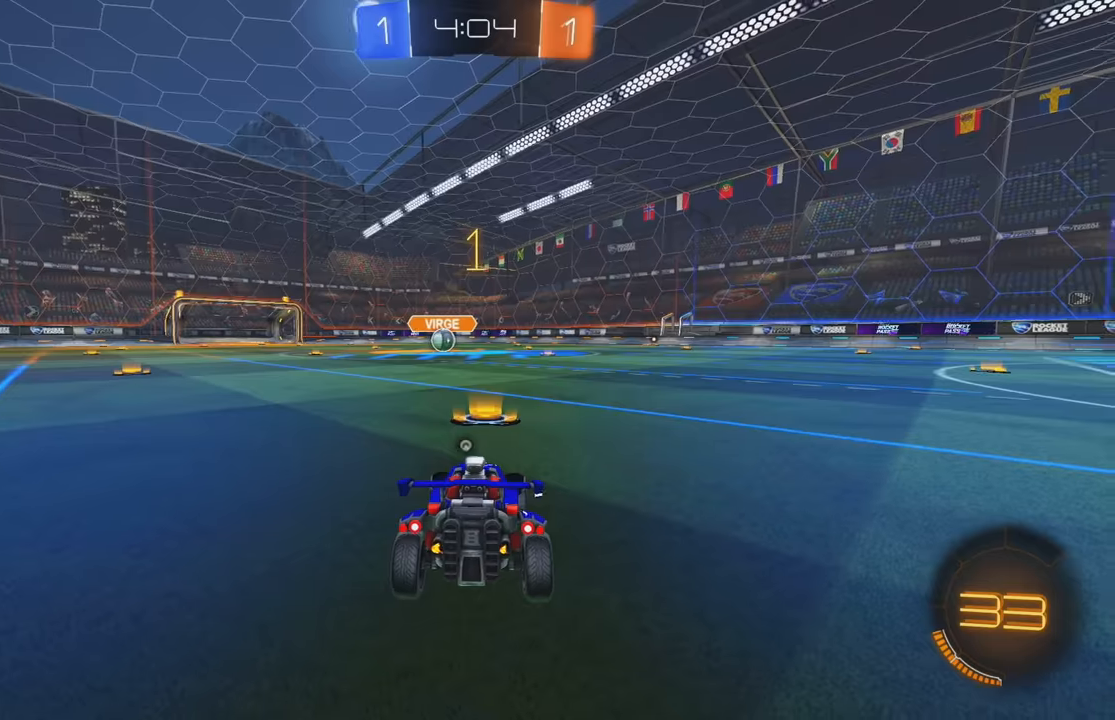
{"dt_ms": 500, "buttons": ["A", "B", "R2"], "left_stick": "up", "events": [[17, "Y", "down"], [100, "Y", "up"], [417, "left_stick", "up"], [450, "A", "down"]]}
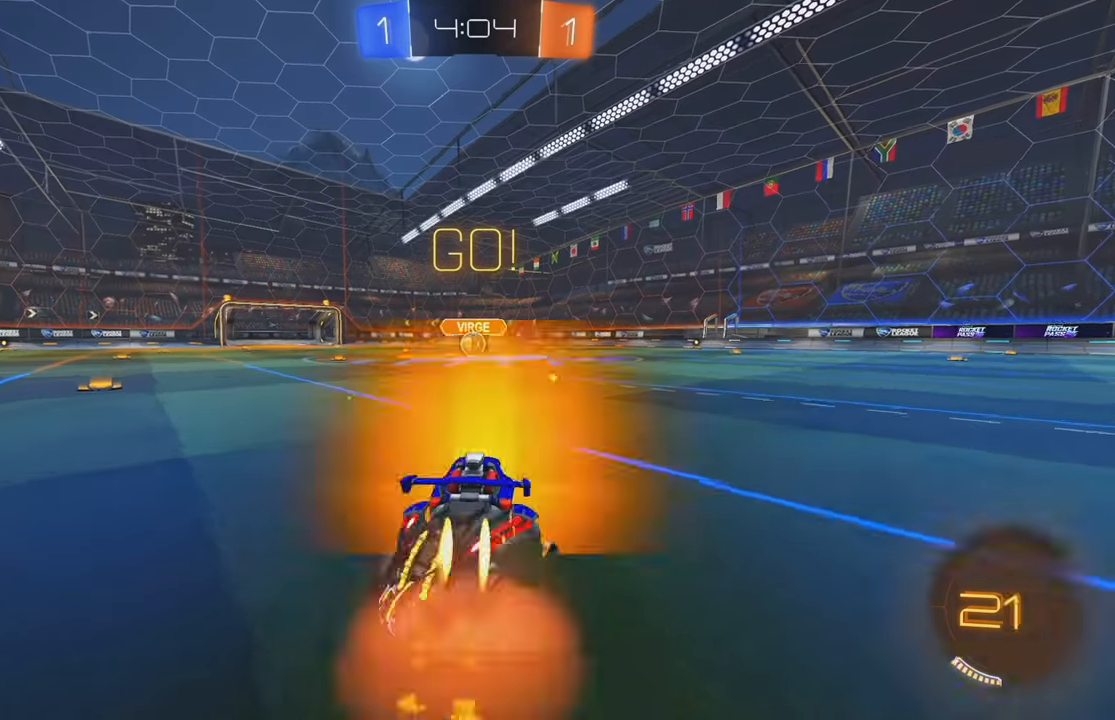
{"dt_ms": 500, "buttons": [], "left_stick": "center", "events": [[17, "A", "up"], [84, "A", "down"], [200, "A", "up"], [217, "B", "up"], [334, "left_stick", "center"], [417, "R2", "up"]]}
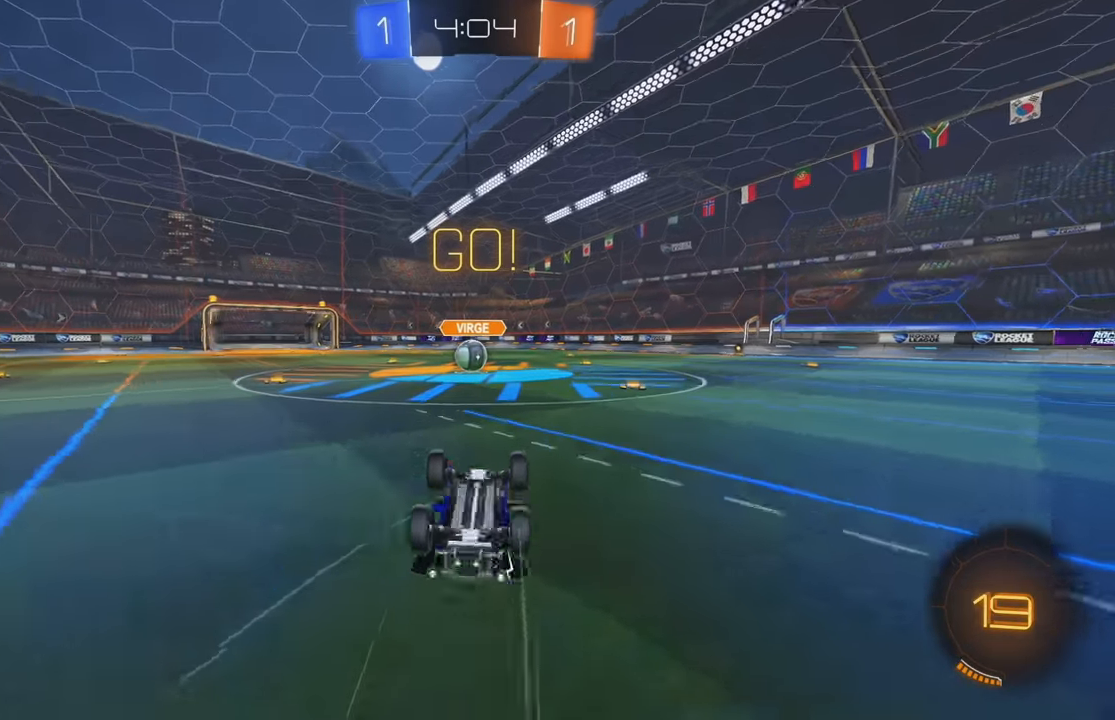
{"dt_ms": 500, "buttons": ["L2"], "left_stick": "left", "events": [[334, "L2", "down"], [334, "left_stick", "left"]]}
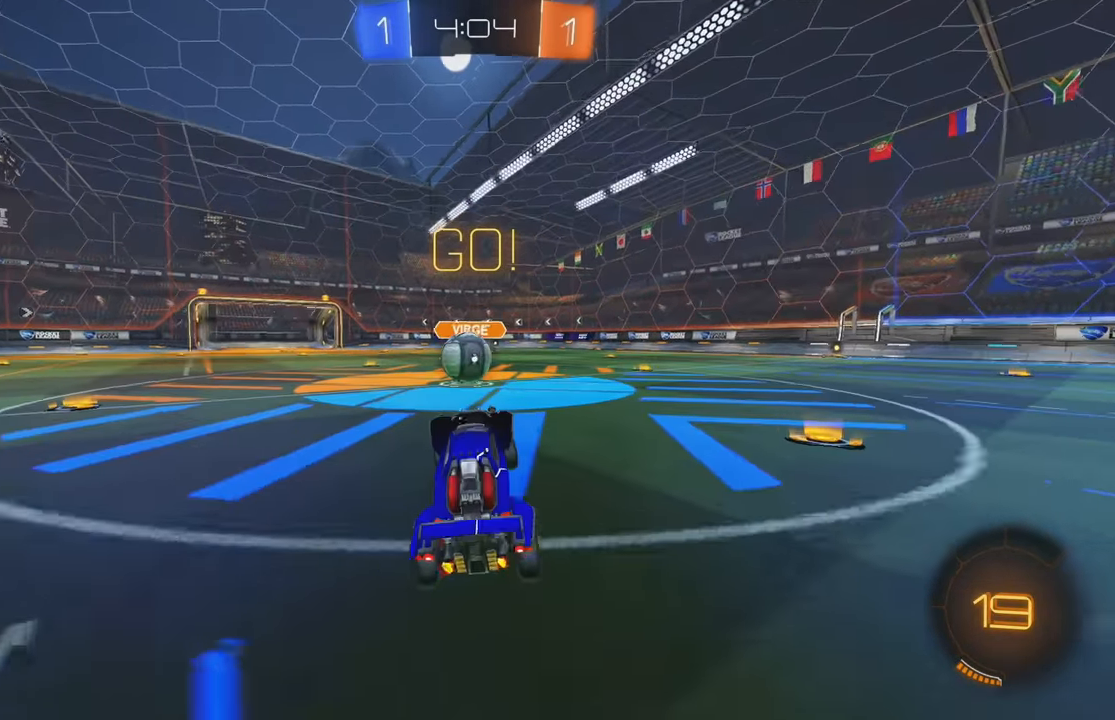
{"dt_ms": 500, "buttons": ["L1", "R2"], "left_stick": "up-right", "events": [[17, "left_stick", "down-left"], [134, "R2", "down"], [234, "A", "down"], [250, "L2", "up"], [250, "left_stick", "center"], [284, "A", "up"], [467, "left_stick", "up-right"], [500, "L1", "down"]]}
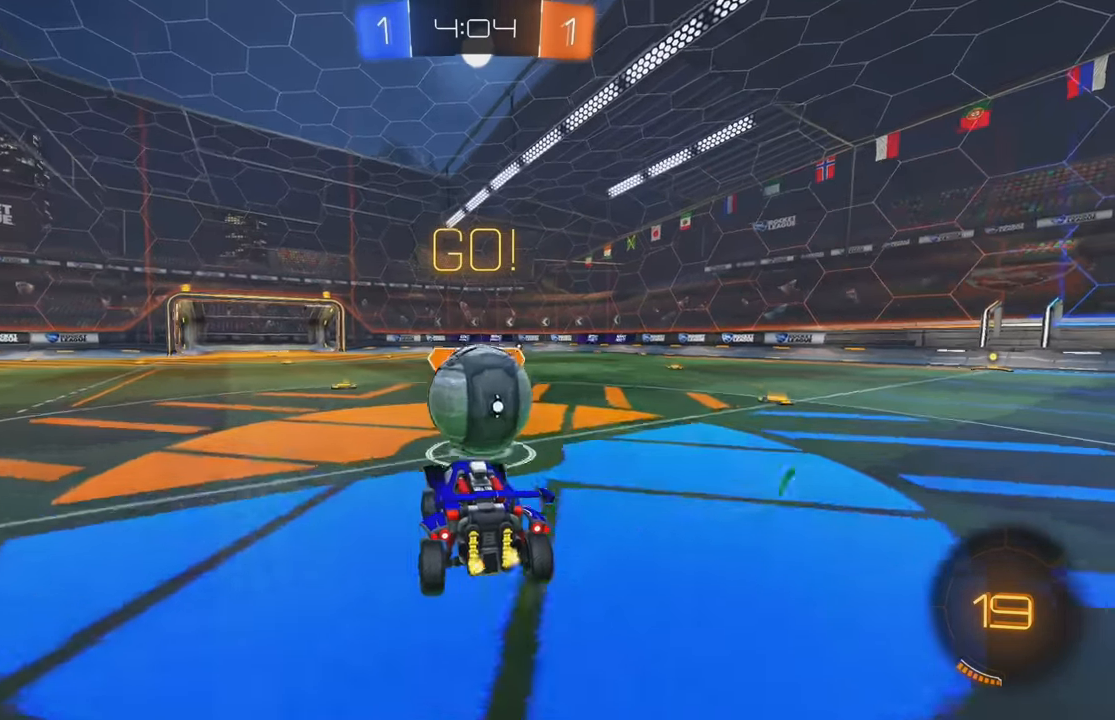
{"dt_ms": 500, "buttons": ["L1", "R2"], "left_stick": "right", "events": [[84, "left_stick", "right"], [150, "A", "down"], [234, "A", "up"]]}
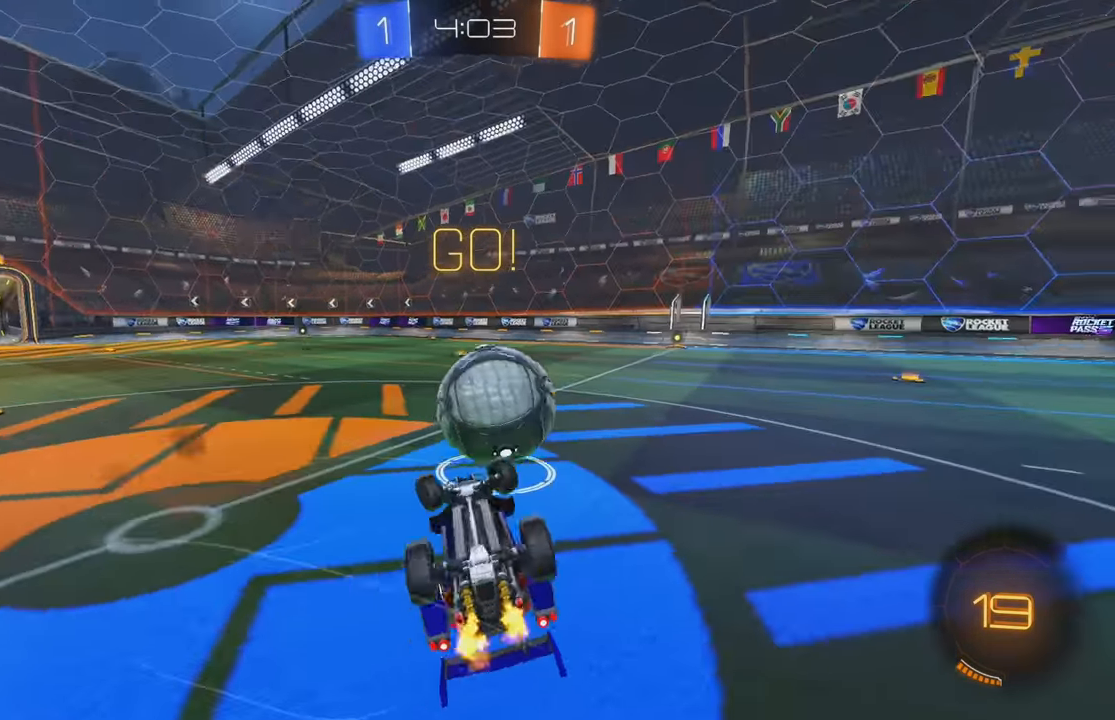
{"dt_ms": 500, "buttons": ["R2"], "left_stick": "up-right", "events": [[117, "left_stick", "up-right"], [250, "L1", "up"]]}
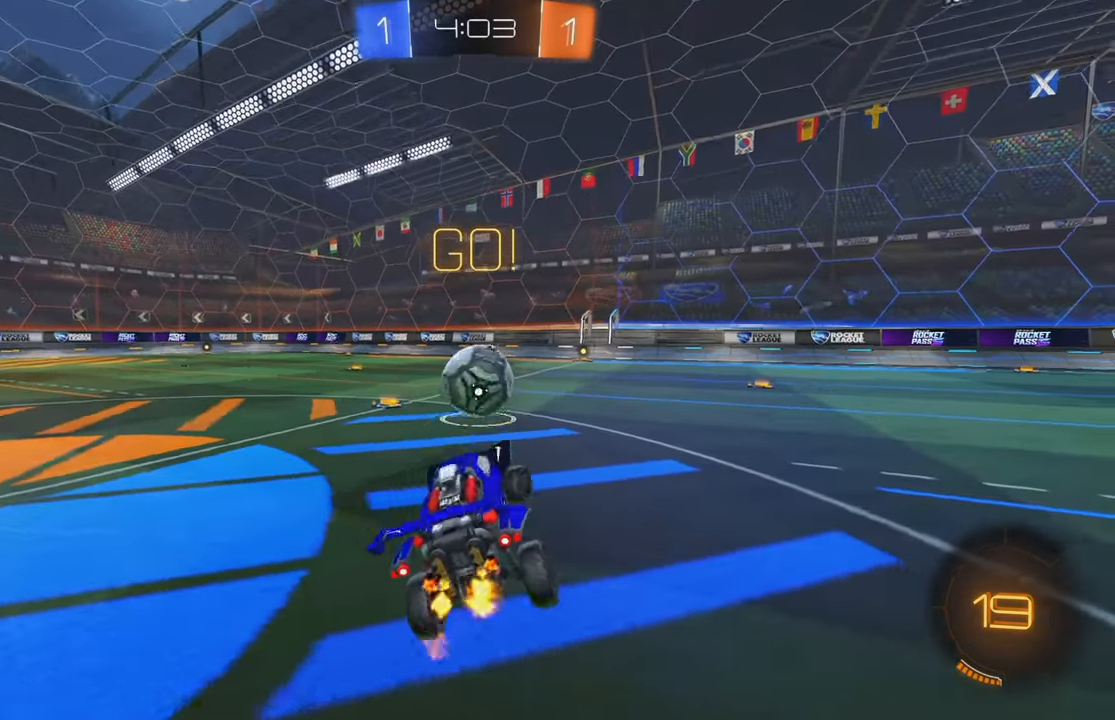
{"dt_ms": 500, "buttons": ["B", "Y", "R2"], "left_stick": "left", "events": [[134, "B", "down"], [184, "left_stick", "center"], [284, "left_stick", "left"], [417, "Y", "down"]]}
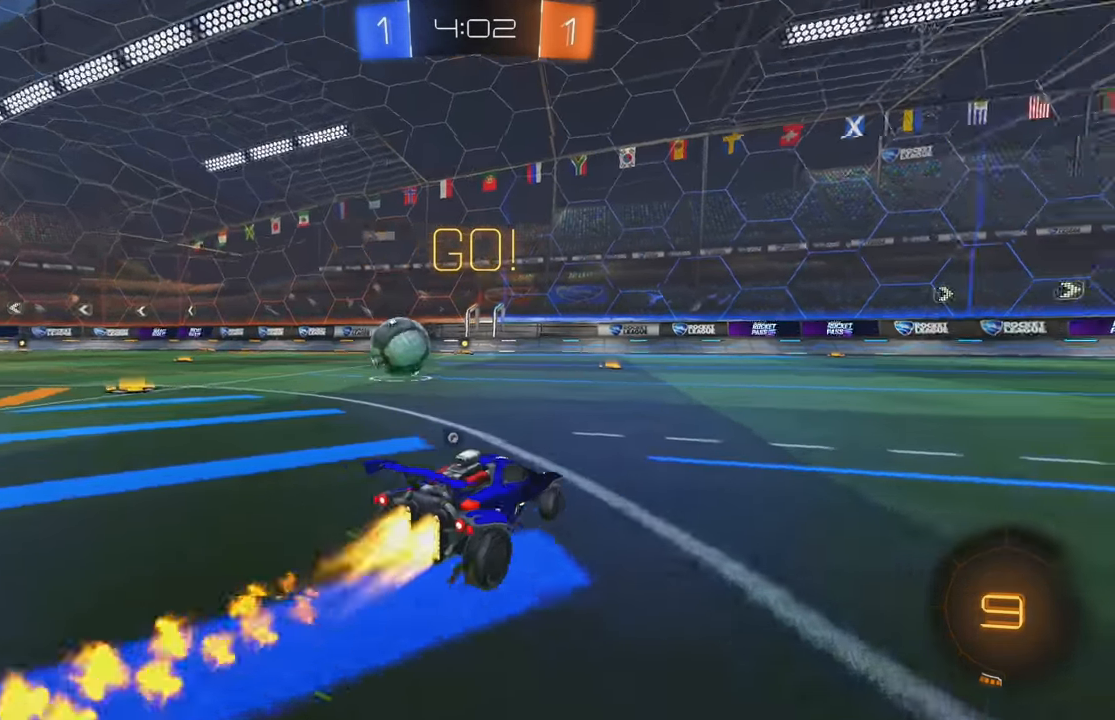
{"dt_ms": 500, "buttons": ["R2"], "left_stick": "center", "events": [[17, "left_stick", "center"], [50, "Y", "up"], [117, "Y", "down"], [250, "B", "up"], [250, "Y", "up"], [350, "left_stick", "left"], [484, "left_stick", "center"]]}
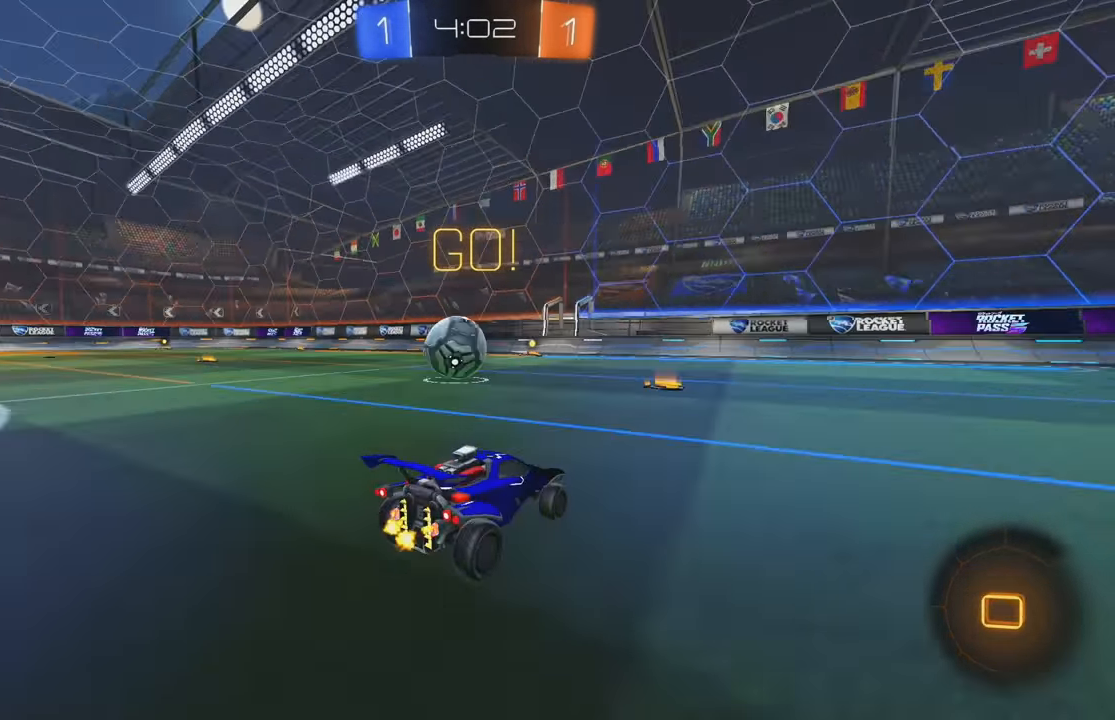
{"dt_ms": 500, "buttons": ["R2"], "left_stick": "center", "events": []}
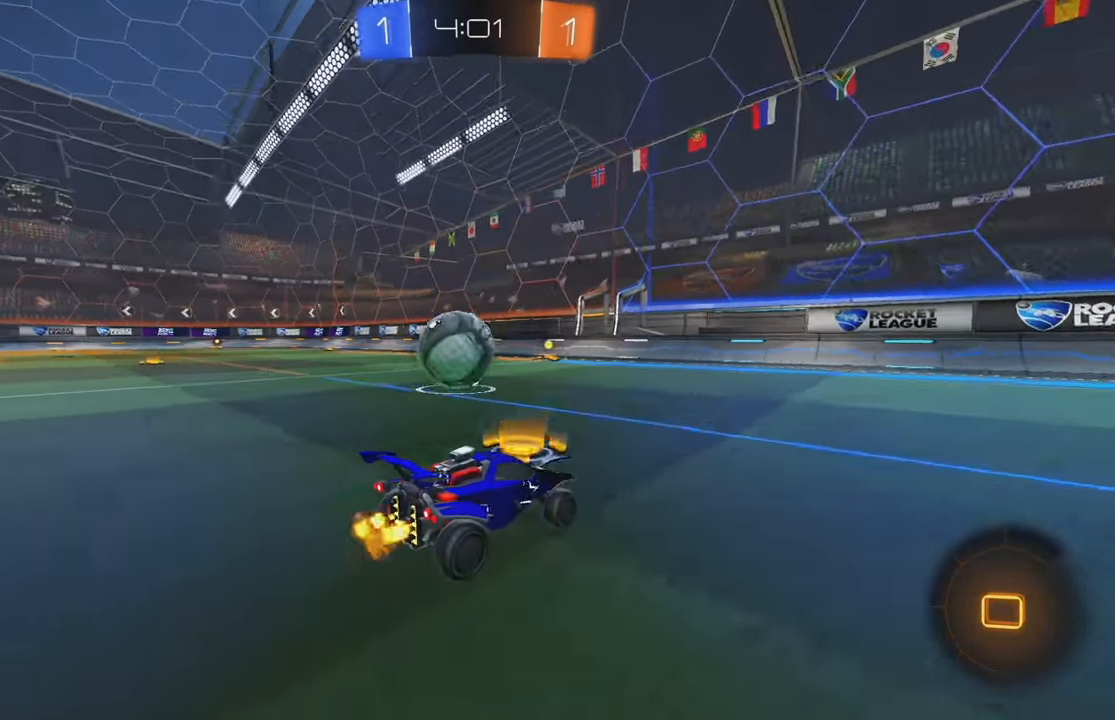
{"dt_ms": 500, "buttons": ["R2"], "left_stick": "left", "events": [[50, "left_stick", "left"], [167, "left_stick", "center"], [317, "left_stick", "left"]]}
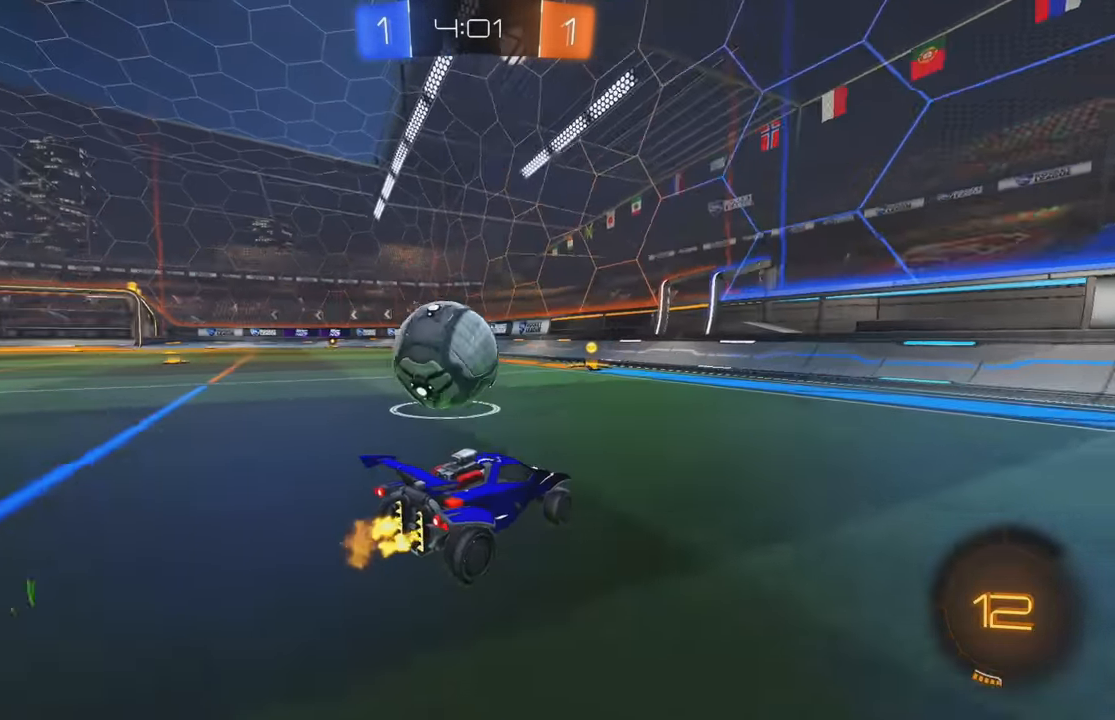
{"dt_ms": 500, "buttons": ["R2"], "left_stick": "center", "events": [[266, "left_stick", "right"], [316, "B", "down"], [383, "left_stick", "center"], [466, "B", "up"]]}
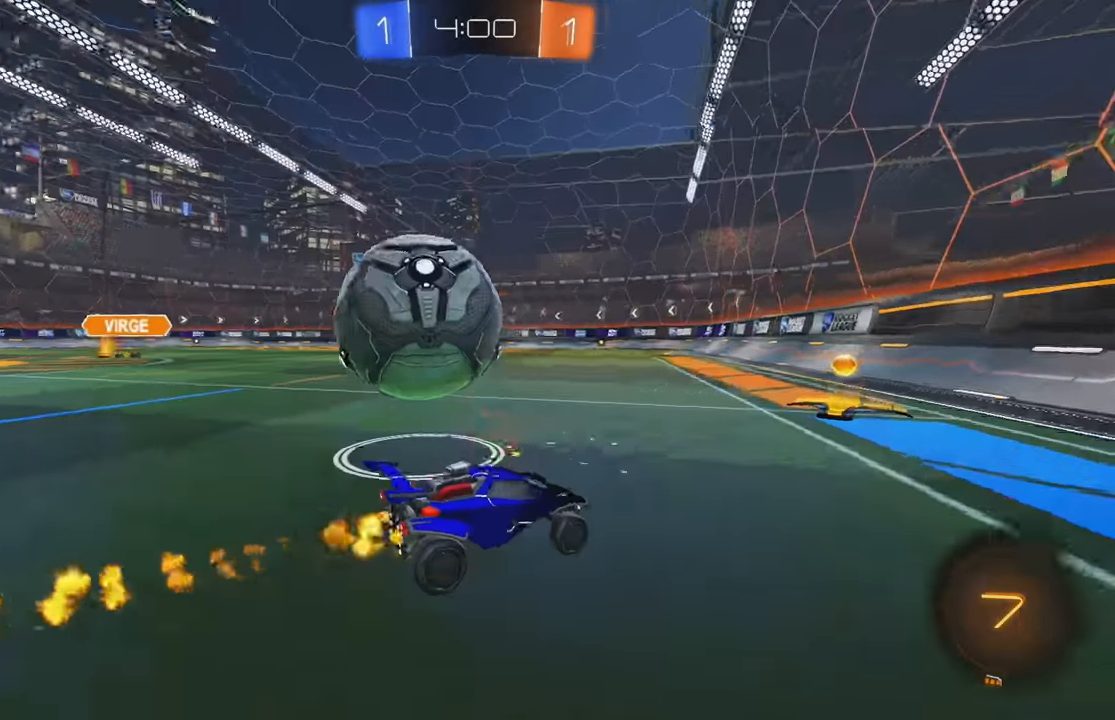
{"dt_ms": 500, "buttons": [], "left_stick": "center", "events": [[66, "left_stick", "left"], [250, "left_stick", "center"], [316, "R2", "up"]]}
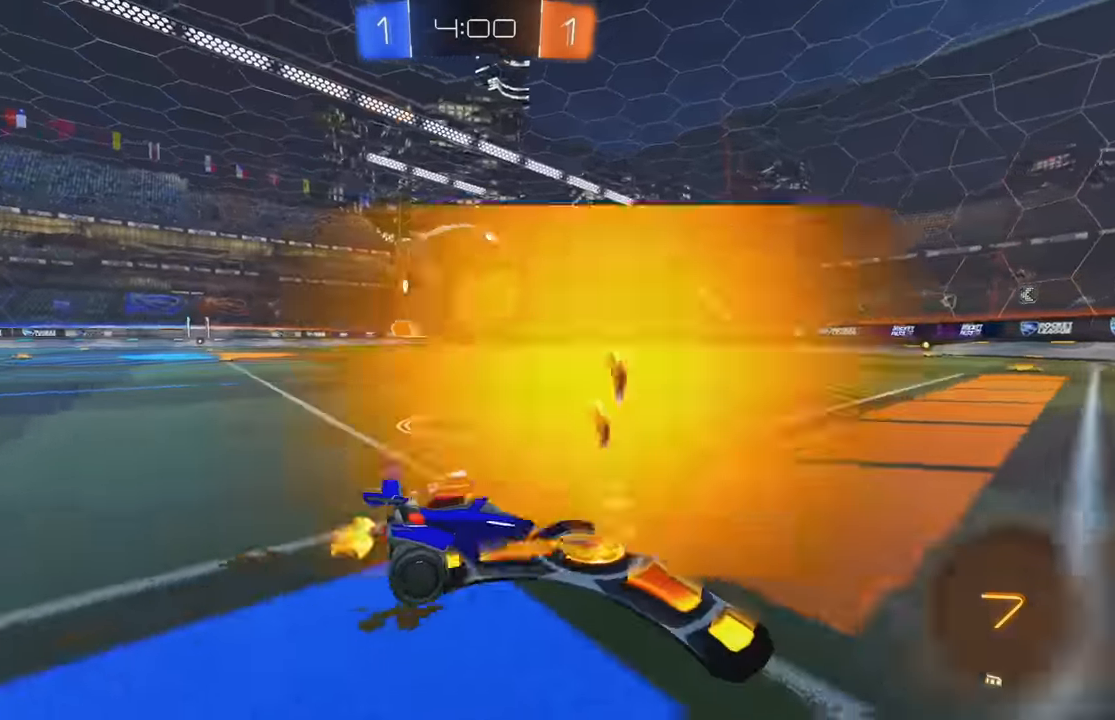
{"dt_ms": 500, "buttons": [], "left_stick": "left", "events": [[16, "B", "down"], [16, "Y", "down"], [50, "left_stick", "left"], [83, "L1", "down"], [150, "Y", "up"], [250, "L1", "up"], [283, "left_stick", "center"], [316, "B", "up"], [383, "left_stick", "left"]]}
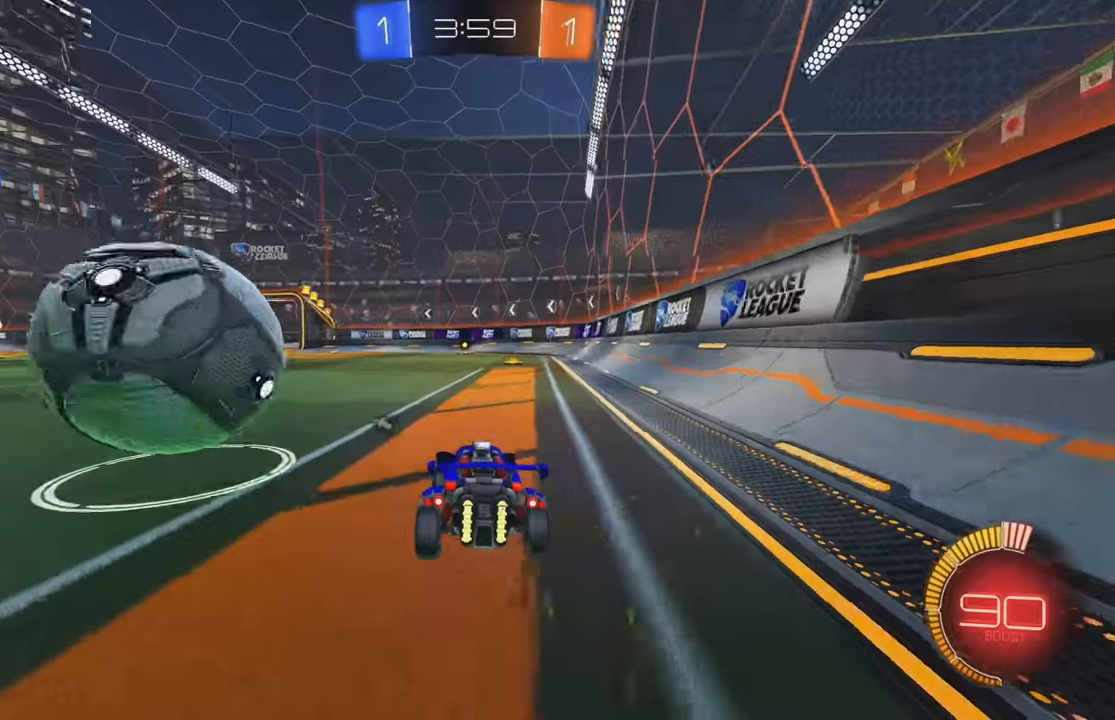
{"dt_ms": 500, "buttons": ["R2"], "left_stick": "left", "events": [[50, "left_stick", "down-left"], [66, "L2", "down"], [183, "R2", "down"], [216, "L2", "up"], [266, "left_stick", "down-right"], [350, "left_stick", "center"], [500, "left_stick", "left"]]}
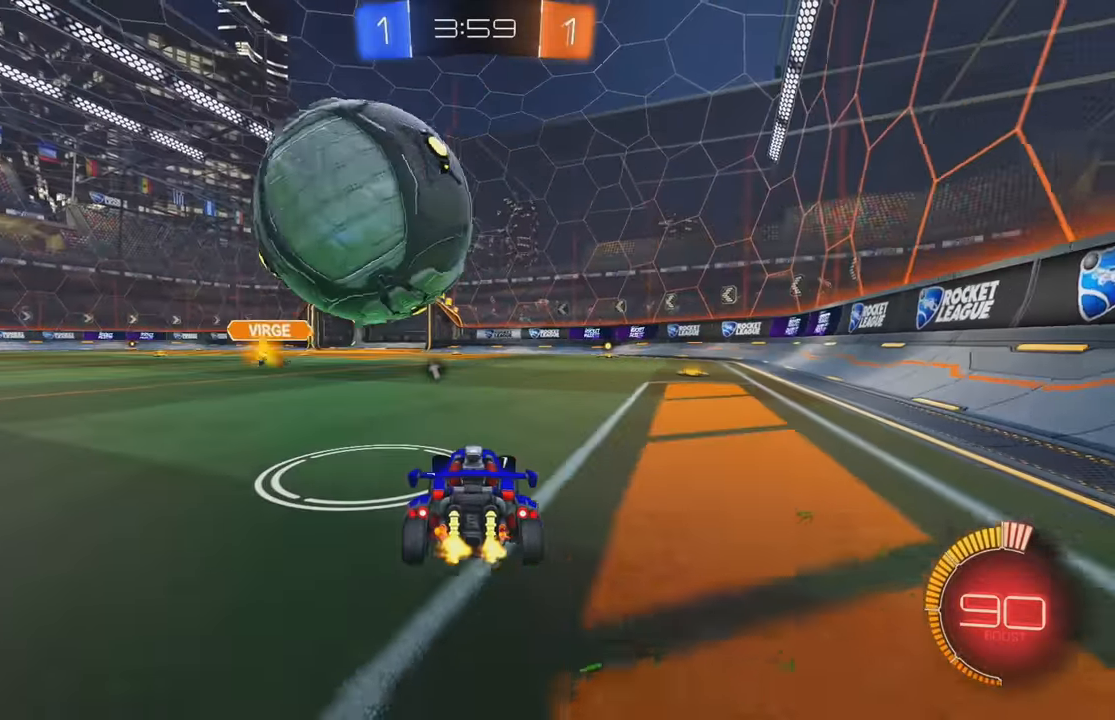
{"dt_ms": 500, "buttons": ["R2"], "left_stick": "right", "events": [[66, "R2", "up"], [83, "left_stick", "center"], [350, "R2", "down"], [466, "left_stick", "right"]]}
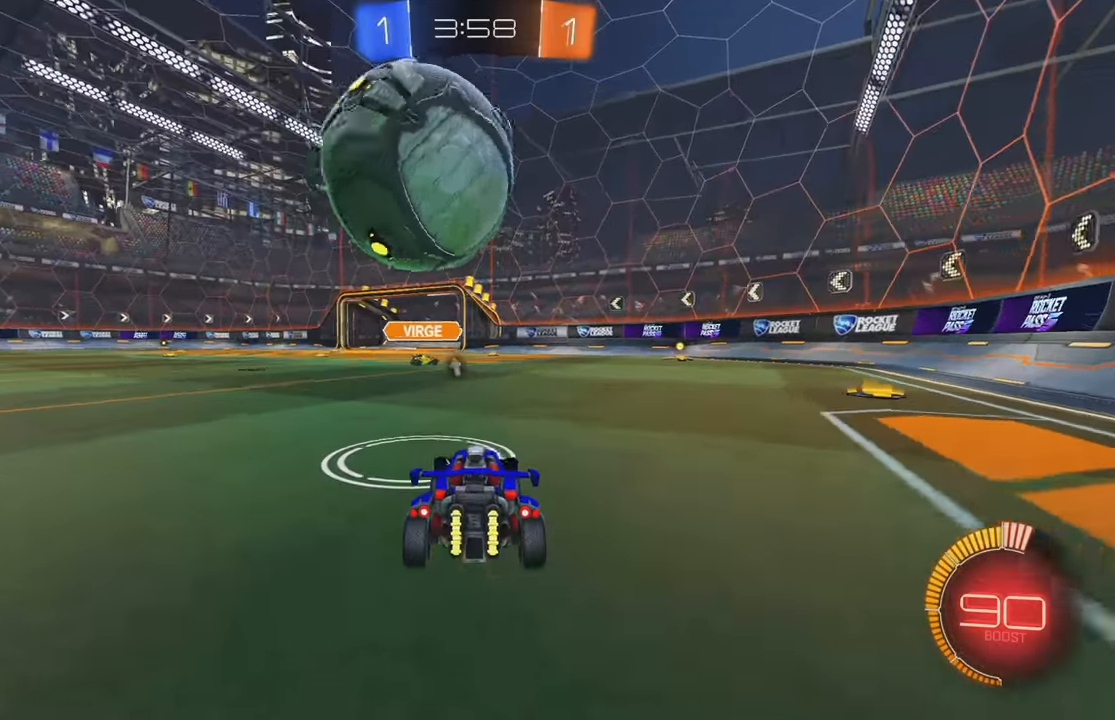
{"dt_ms": 500, "buttons": [], "left_stick": "center", "events": [[50, "R2", "up"], [216, "left_stick", "center"]]}
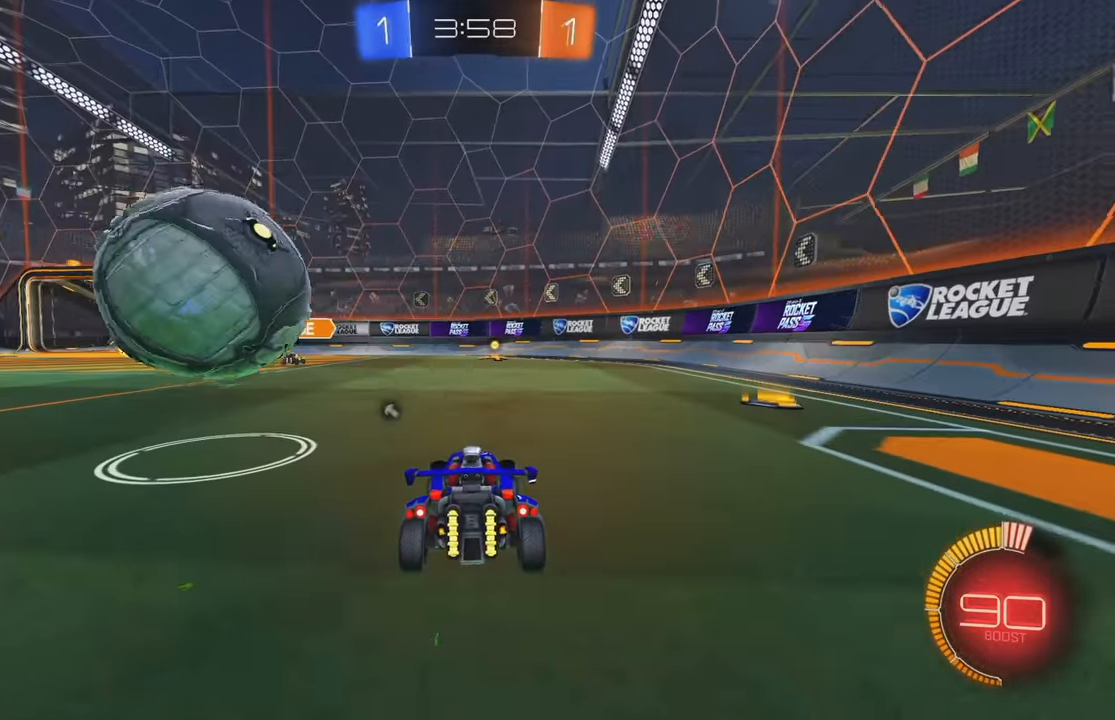
{"dt_ms": 500, "buttons": ["R2"], "left_stick": "right", "events": [[16, "left_stick", "left"], [33, "R2", "down"], [100, "B", "down"], [266, "B", "up"], [300, "left_stick", "center"], [350, "R2", "up"], [366, "left_stick", "right"], [483, "R2", "down"]]}
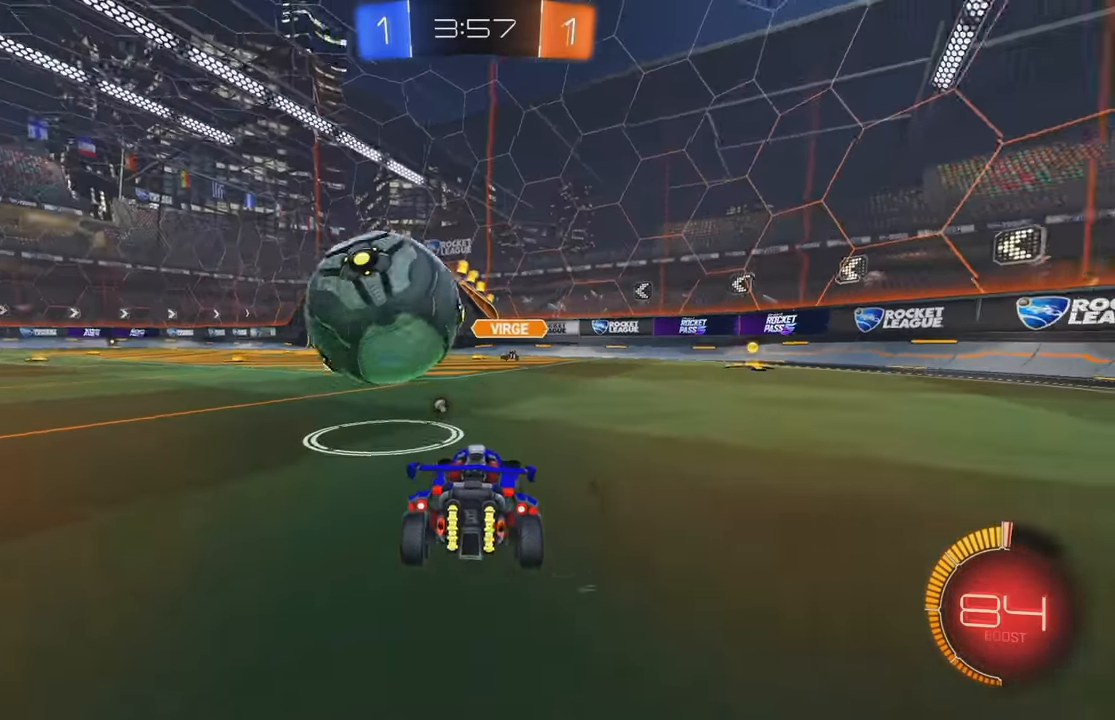
{"dt_ms": 500, "buttons": ["A", "B", "R2"], "left_stick": "down"}
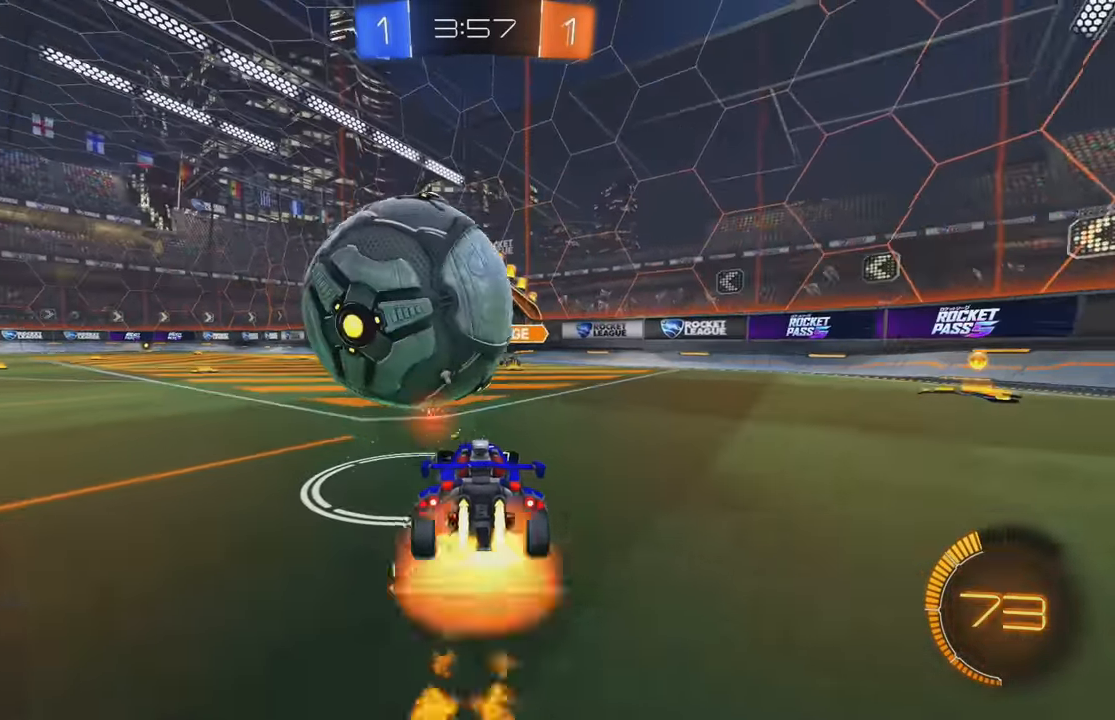
{"dt_ms": 500, "buttons": ["B", "L1", "R2"], "left_stick": "left", "events": [[83, "left_stick", "center"], [100, "A", "up"], [133, "B", "up"], [150, "left_stick", "left"], [266, "A", "down"], [333, "B", "down"], [350, "L1", "down"], [433, "A", "up"]]}
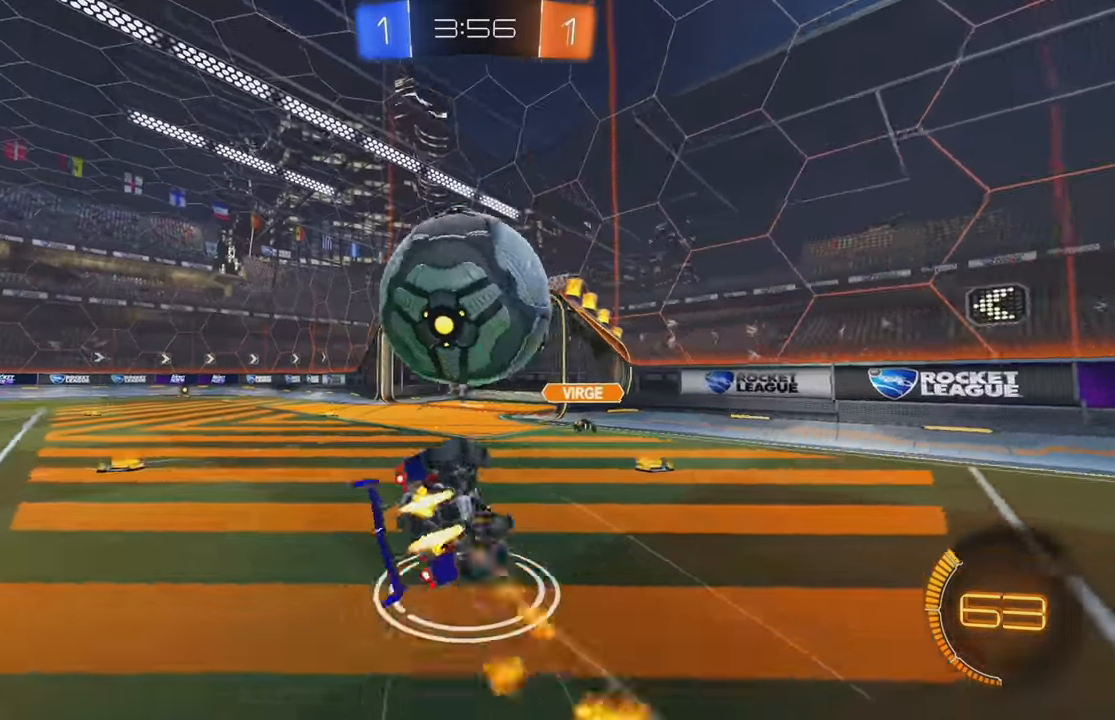
{"dt_ms": 500, "buttons": ["Y", "R2"], "left_stick": "down-left", "events": [[100, "B", "up"], [250, "Y", "down"], [350, "L1", "up"], [366, "Y", "up"], [433, "left_stick", "down-left"], [450, "Y", "down"]]}
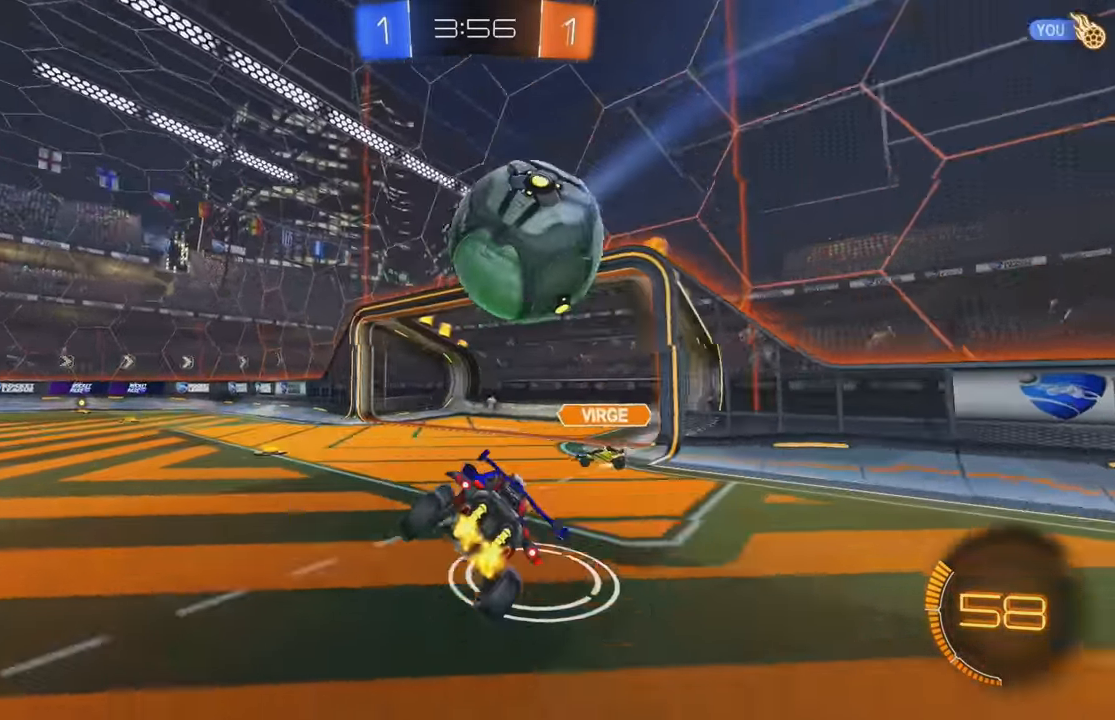
{"dt_ms": 500, "buttons": ["B", "R2"], "left_stick": "down-left"}
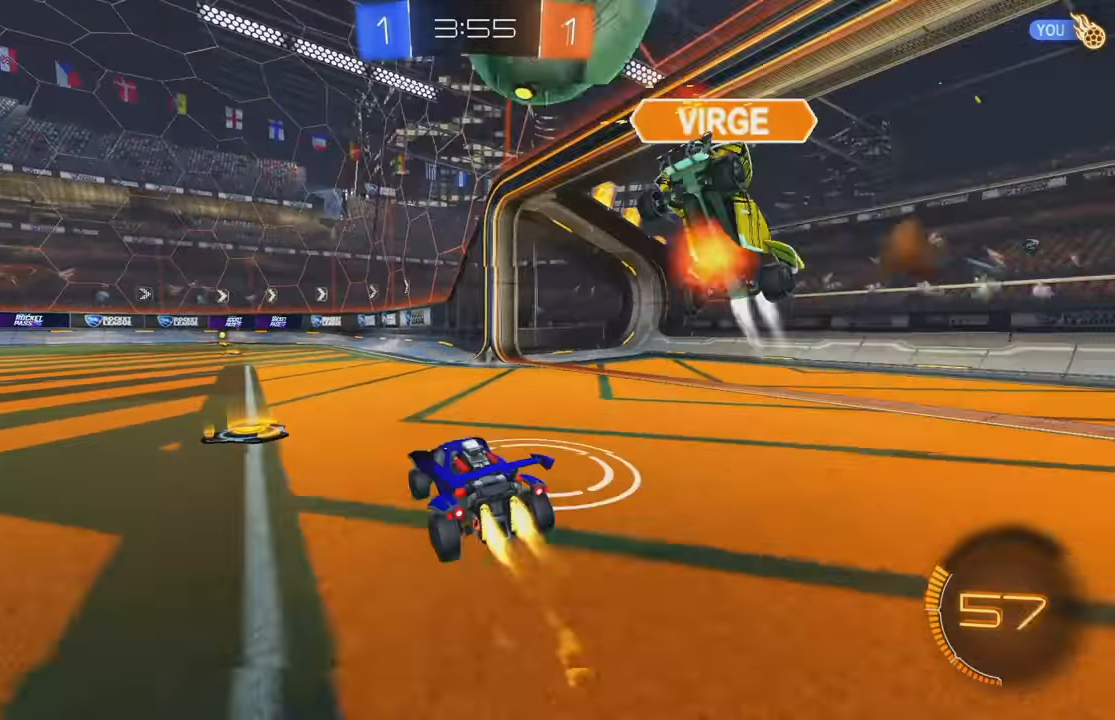
{"dt_ms": 500, "buttons": ["B", "Y", "R2"], "left_stick": "center", "events": [[150, "left_stick", "center"], [433, "Y", "down"]]}
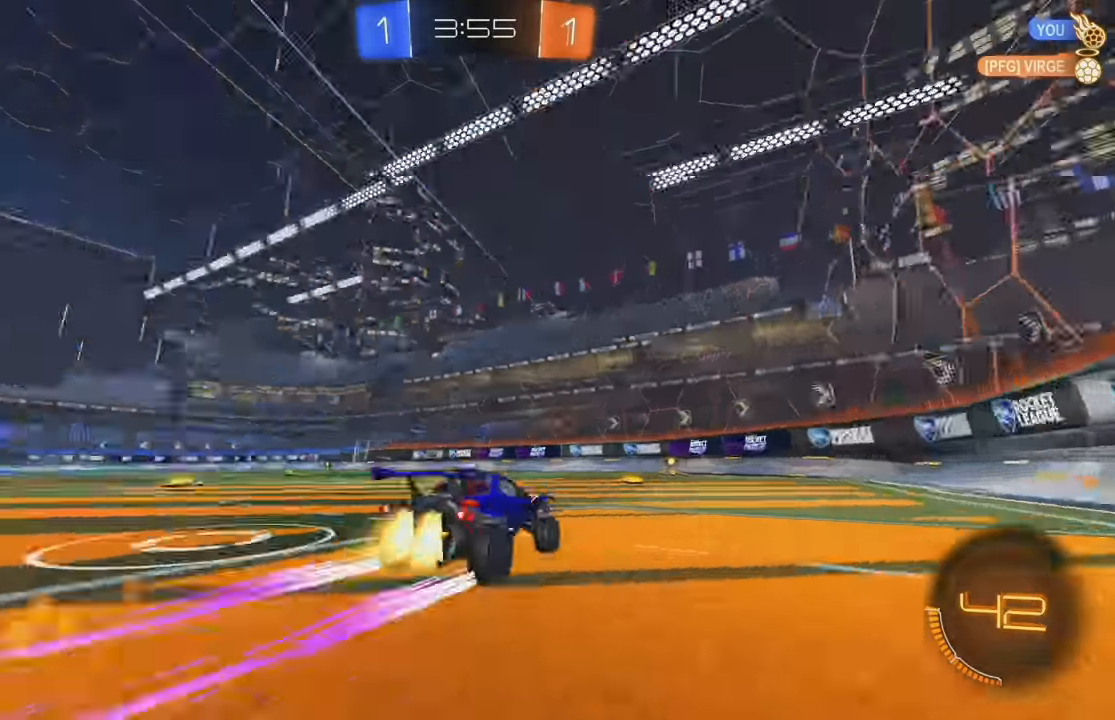
{"dt_ms": 500, "buttons": ["Y", "R2"], "left_stick": "center", "events": [[33, "Y", "up"], [183, "Y", "down"], [283, "Y", "up"], [300, "B", "up"], [433, "Y", "down"]]}
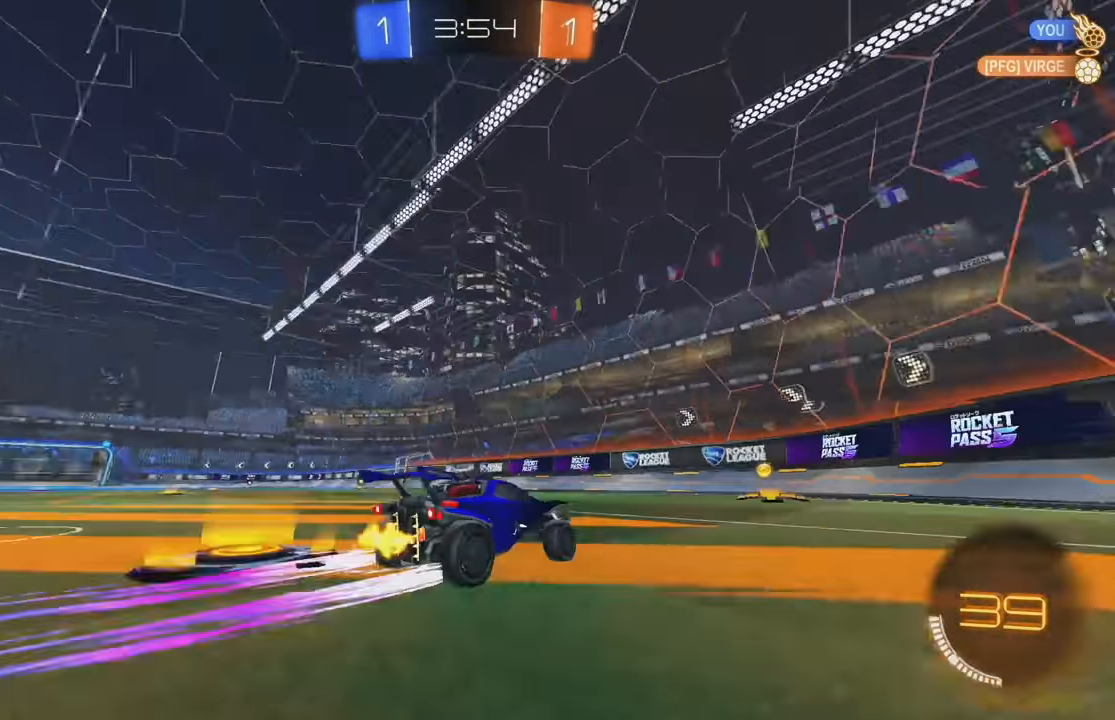
{"dt_ms": 1000, "buttons": ["R2"], "left_stick": "center"}
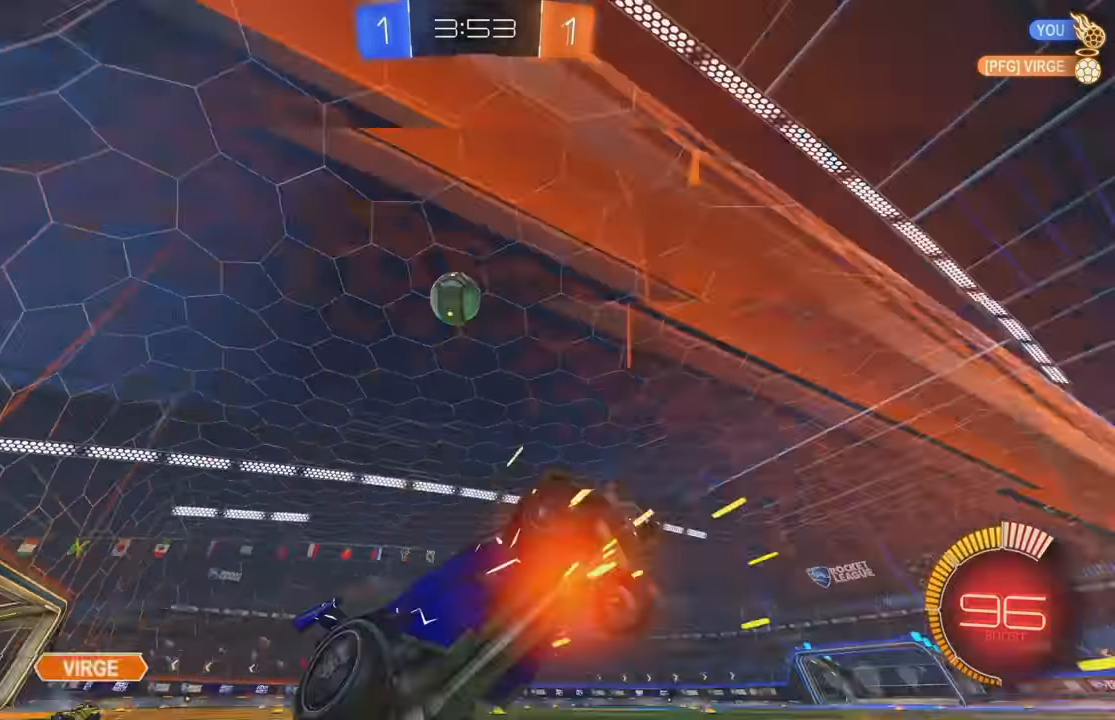
{"dt_ms": 500, "buttons": ["B", "R2"], "left_stick": "left", "events": [[100, "left_stick", "left"], [133, "B", "down"], [183, "L1", "down"], [317, "L1", "up"]]}